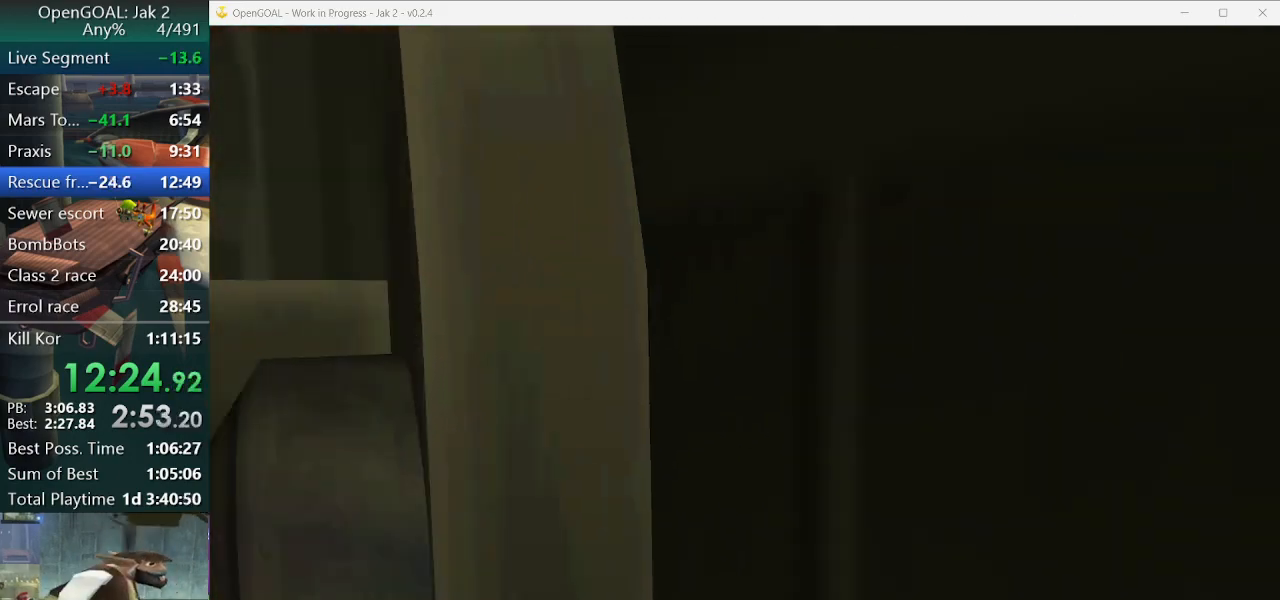
Gameplay with a controller (PlayStation layout); each line is a JSON object with the inputs held at the frame after it (dt_ms = milliseconds from this image to that frame). "events" lists button and stick changes between this image and that frame as [ms after this image, input, new state], when the widget could be followed in between. Not read: L2 L3 R3.
{"dt_ms": 500, "buttons": [], "left_stick": "up-left", "right_stick": "center", "events": [[267, "left_stick", "up-right"], [500, "left_stick", "up-left"]]}
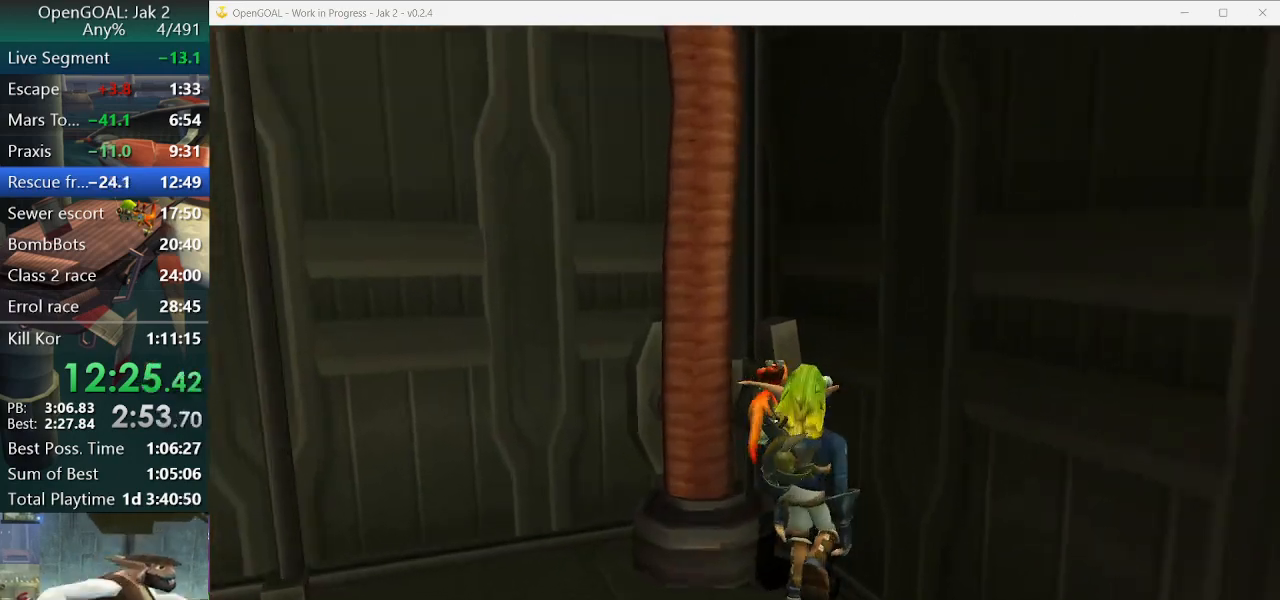
{"dt_ms": 1000, "buttons": ["SQUARE"], "left_stick": "up-left", "right_stick": "center"}
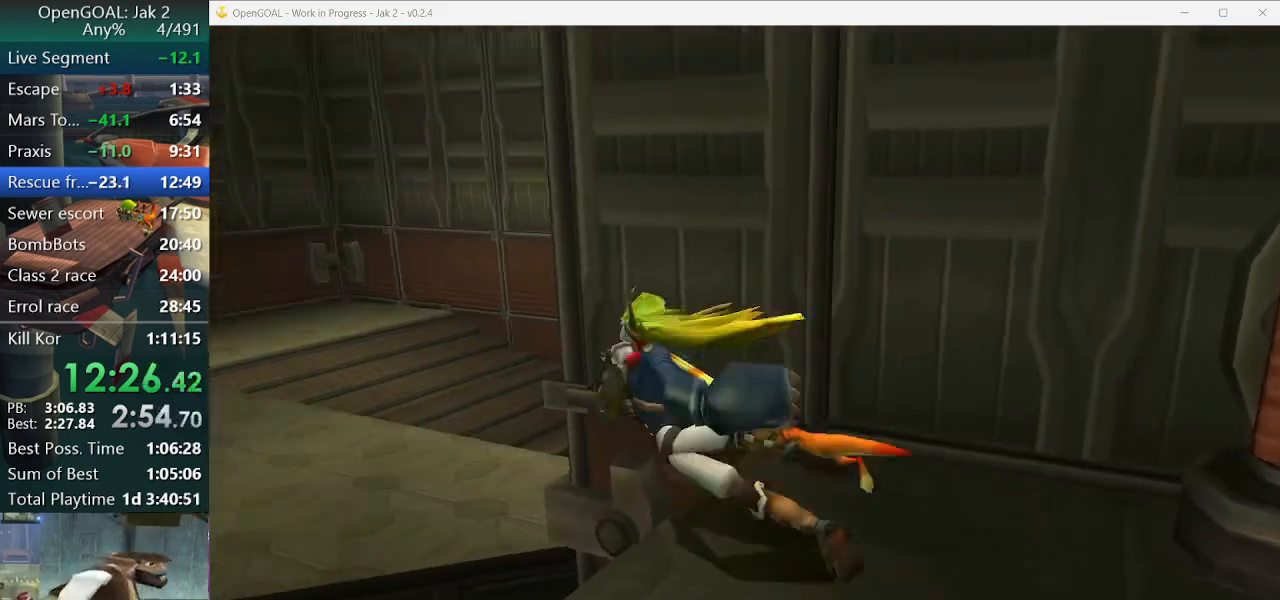
{"dt_ms": 500, "buttons": [], "left_stick": "up-right", "right_stick": "center", "events": [[67, "CROSS", "down"], [100, "left_stick", "up"], [167, "SQUARE", "up"], [300, "CROSS", "up"], [367, "left_stick", "up-right"]]}
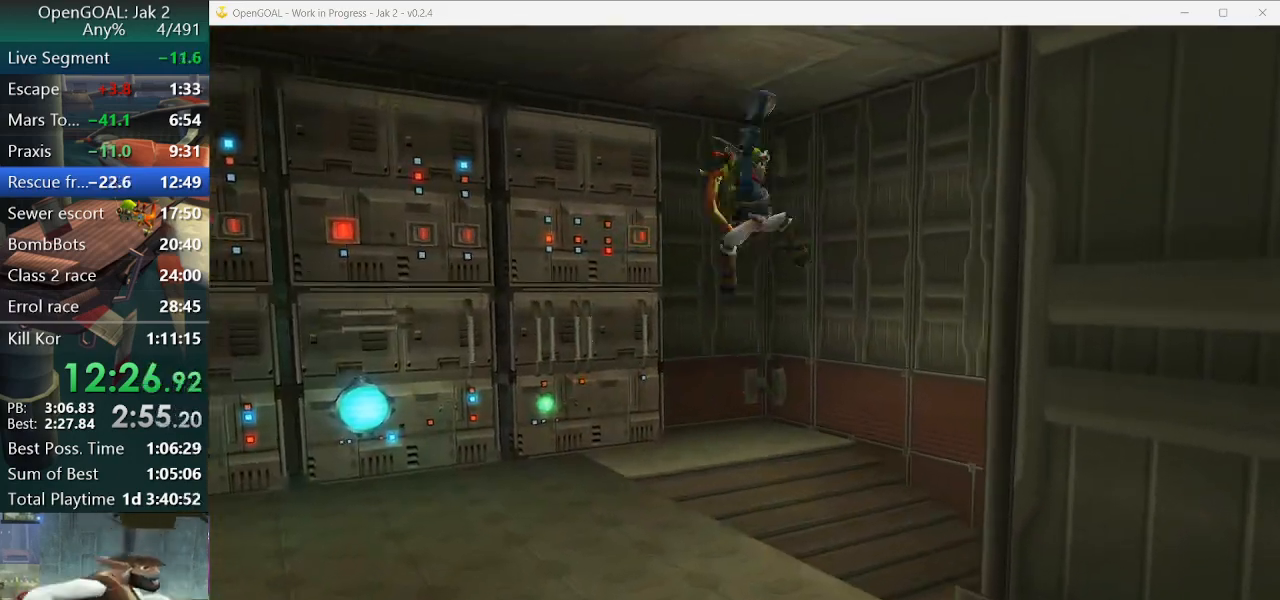
{"dt_ms": 500, "buttons": [], "left_stick": "up", "right_stick": "center", "events": [[33, "right_stick", "up-left"], [467, "right_stick", "center"], [500, "left_stick", "up"]]}
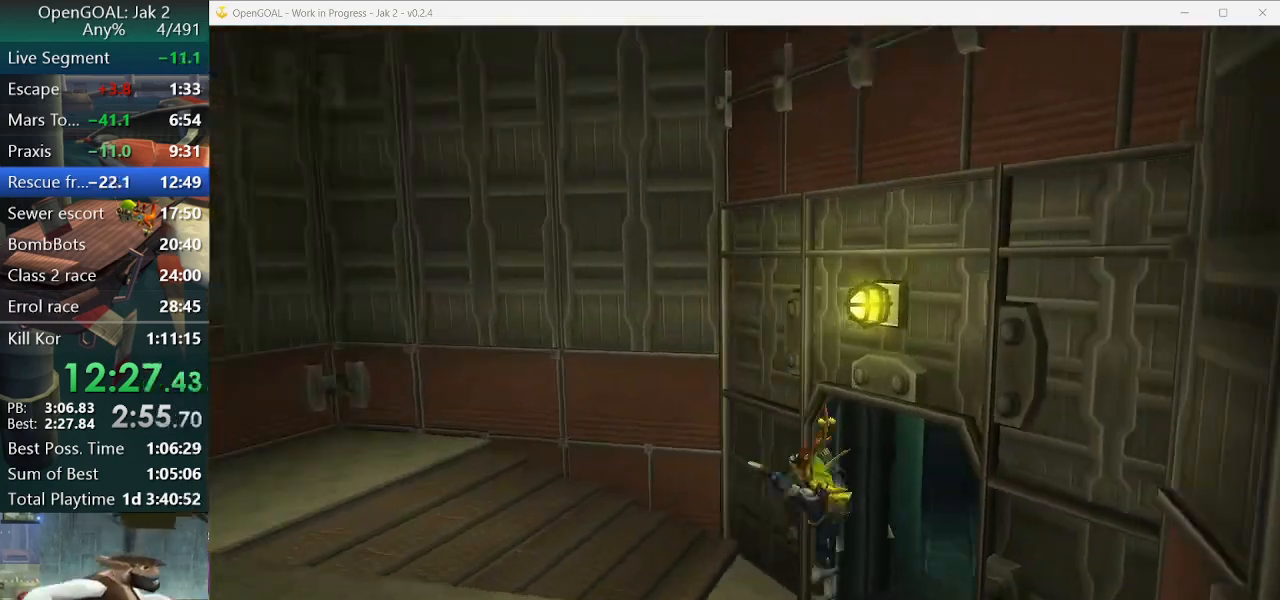
{"dt_ms": 500, "buttons": [], "left_stick": "up-right", "right_stick": "center", "events": [[100, "SQUARE", "down"], [300, "left_stick", "up-right"], [333, "SQUARE", "up"]]}
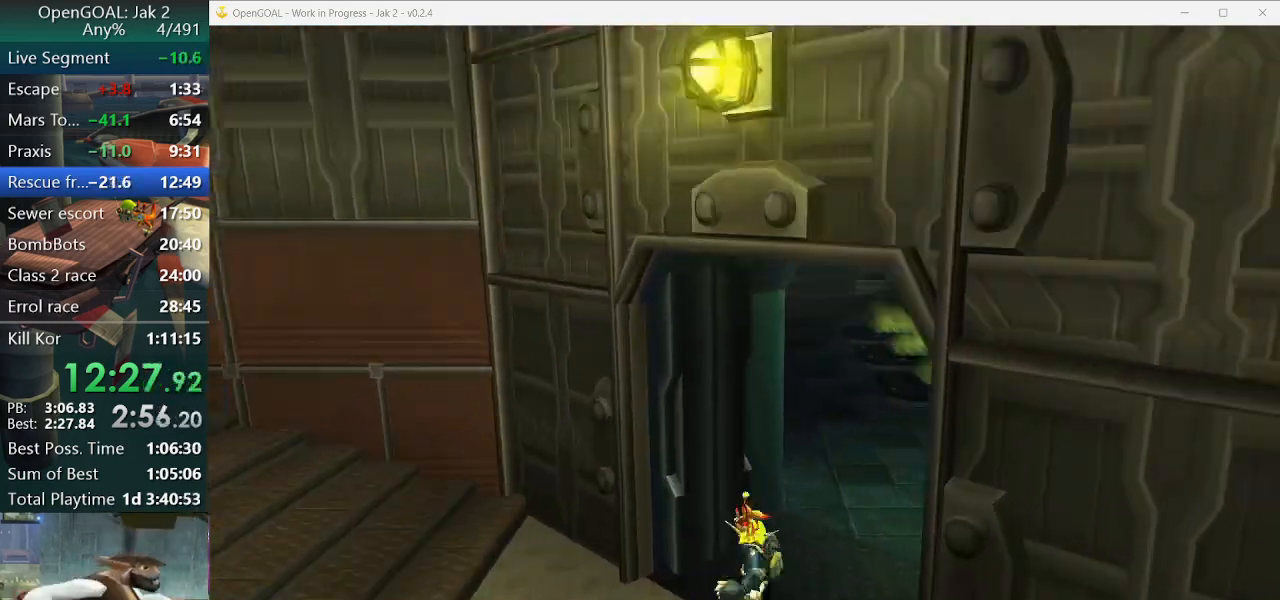
{"dt_ms": 500, "buttons": ["SQUARE"], "left_stick": "up-right", "right_stick": "center", "events": [[200, "SQUARE", "down"]]}
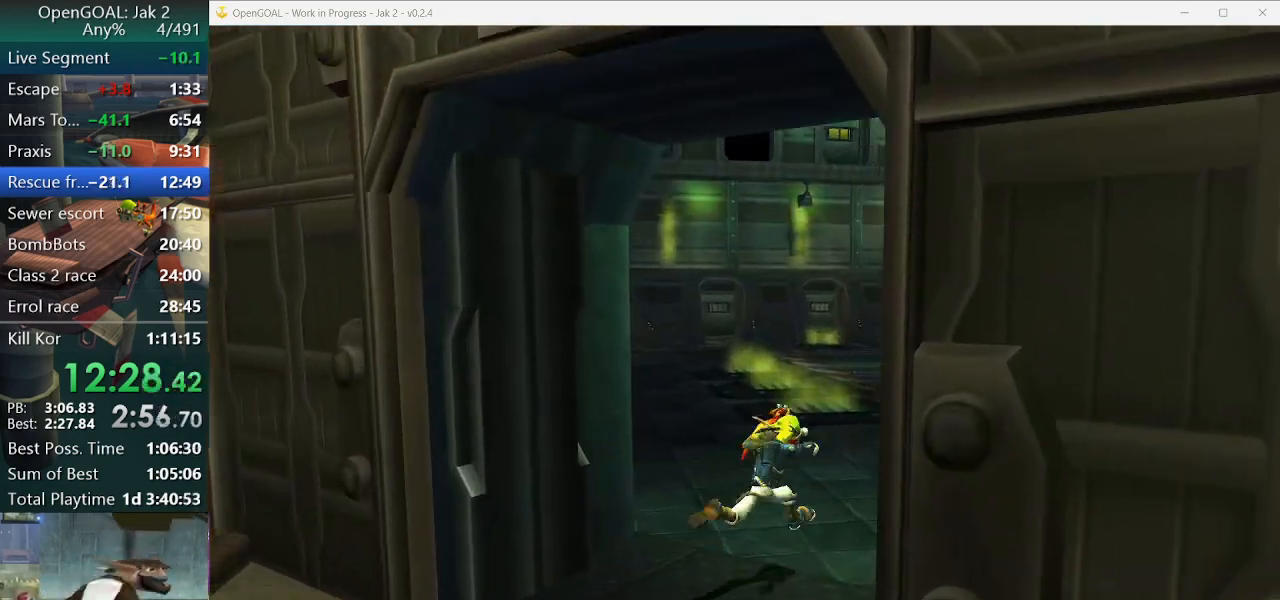
{"dt_ms": 500, "buttons": ["SQUARE"], "left_stick": "up-right", "right_stick": "center", "events": [[67, "SQUARE", "up"], [167, "SQUARE", "down"]]}
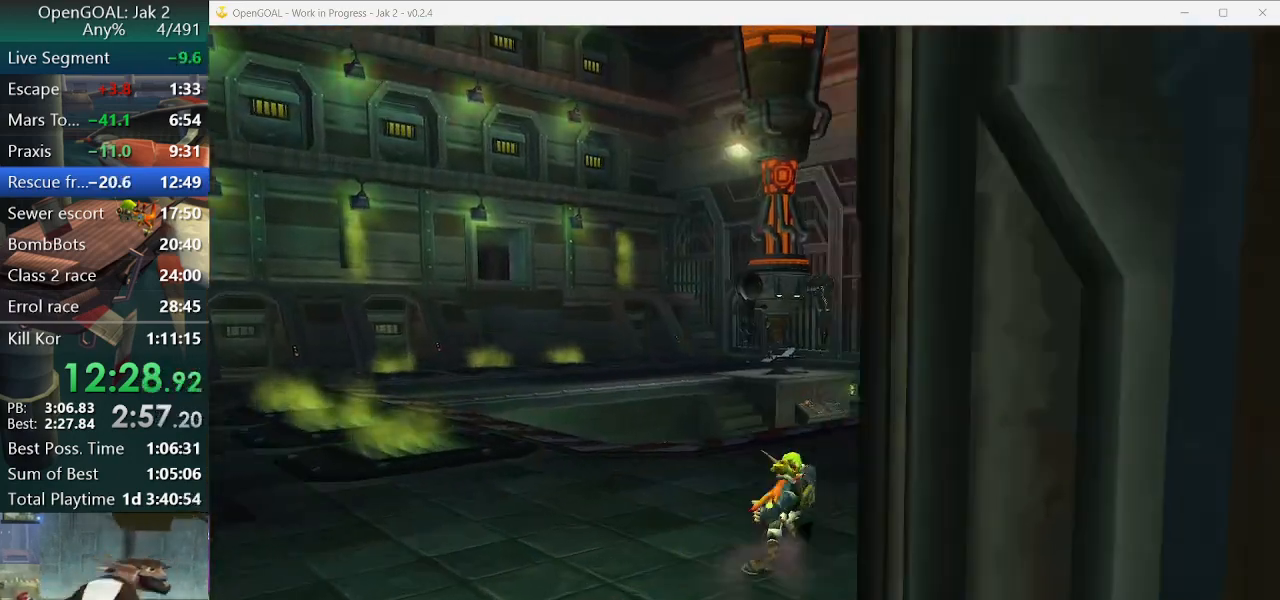
{"dt_ms": 500, "buttons": [], "left_stick": "up-right", "right_stick": "center", "events": [[33, "SQUARE", "up"], [133, "L1", "down"], [300, "CROSS", "down"], [300, "L1", "up"], [433, "CROSS", "up"]]}
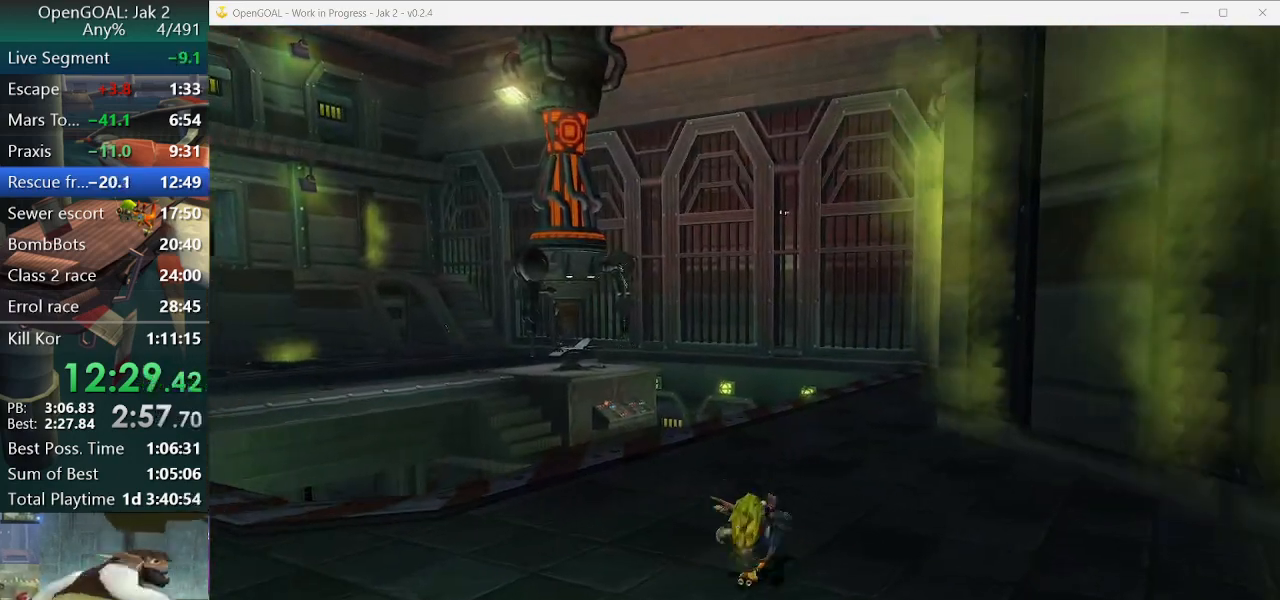
{"dt_ms": 500, "buttons": ["TRIANGLE"], "left_stick": "up", "right_stick": "center"}
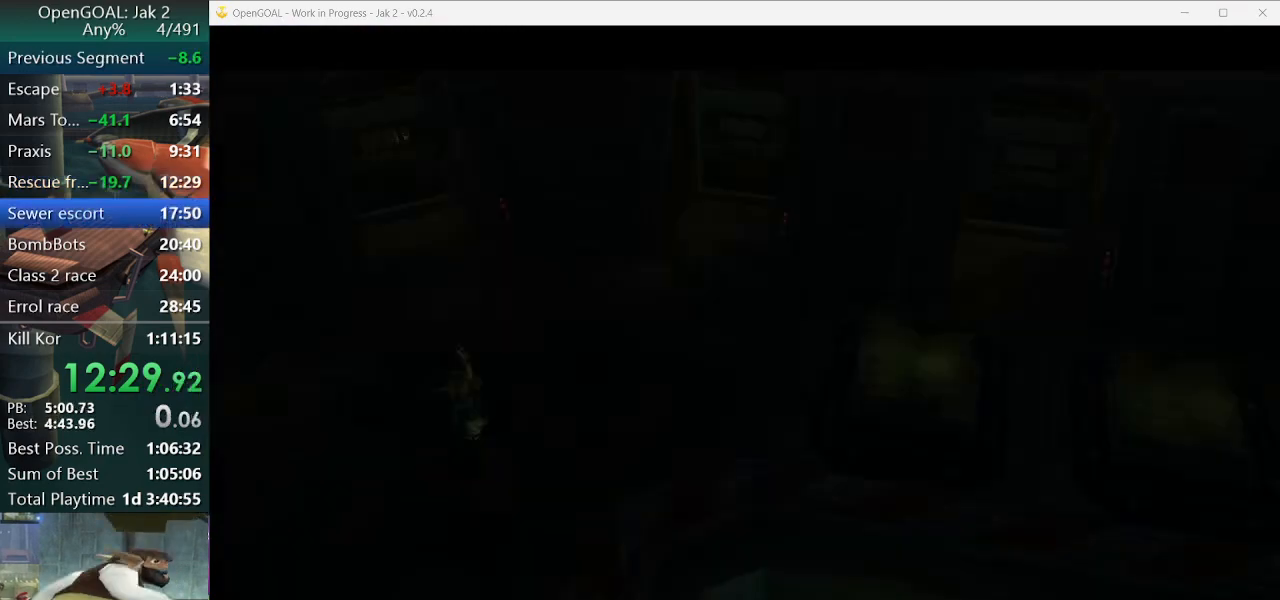
{"dt_ms": 500, "buttons": [], "left_stick": "center", "right_stick": "center", "events": [[100, "TRIANGLE", "up"], [100, "left_stick", "center"]]}
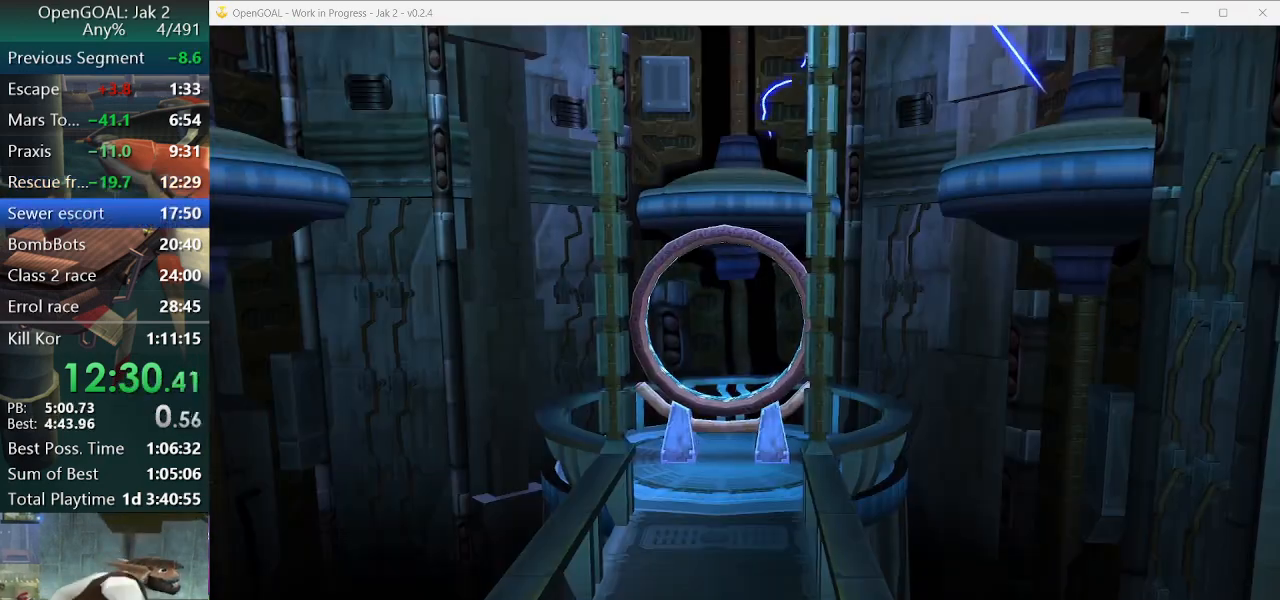
{"dt_ms": 500, "buttons": [], "left_stick": "center", "right_stick": "center", "events": [[167, "right_stick", "right"], [367, "right_stick", "center"]]}
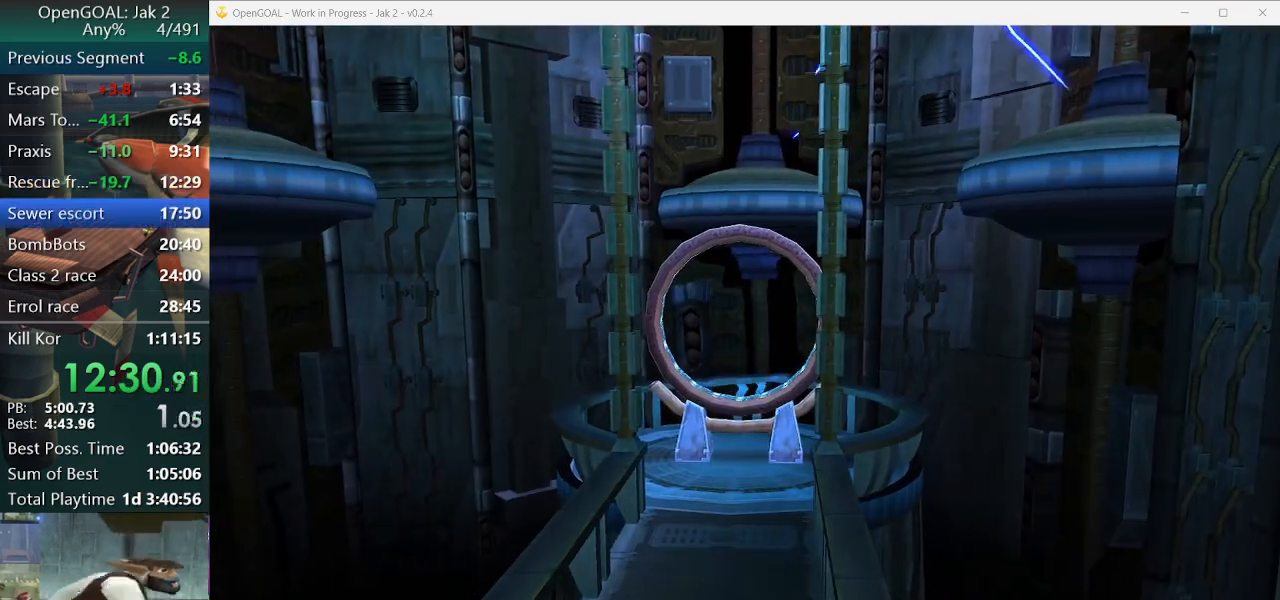
{"dt_ms": 500, "buttons": ["R2"], "left_stick": "down", "right_stick": "center", "events": [[200, "R2", "down"], [267, "left_stick", "down"]]}
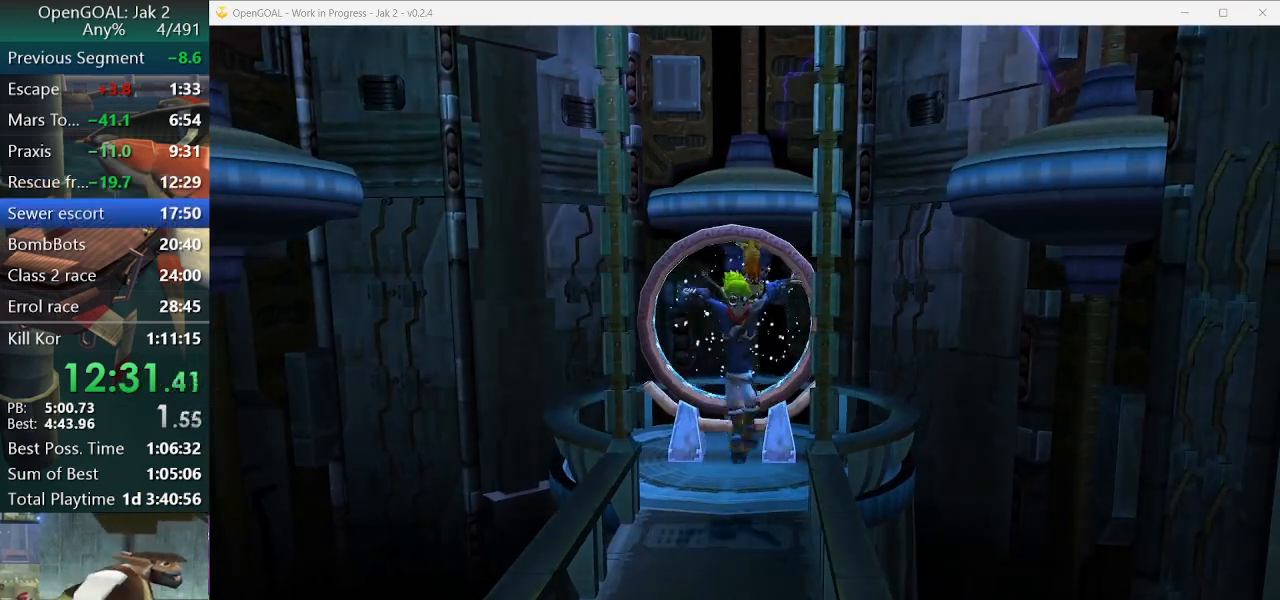
{"dt_ms": 500, "buttons": ["SQUARE"], "left_stick": "down", "right_stick": "center", "events": [[200, "R2", "up"], [433, "SQUARE", "down"]]}
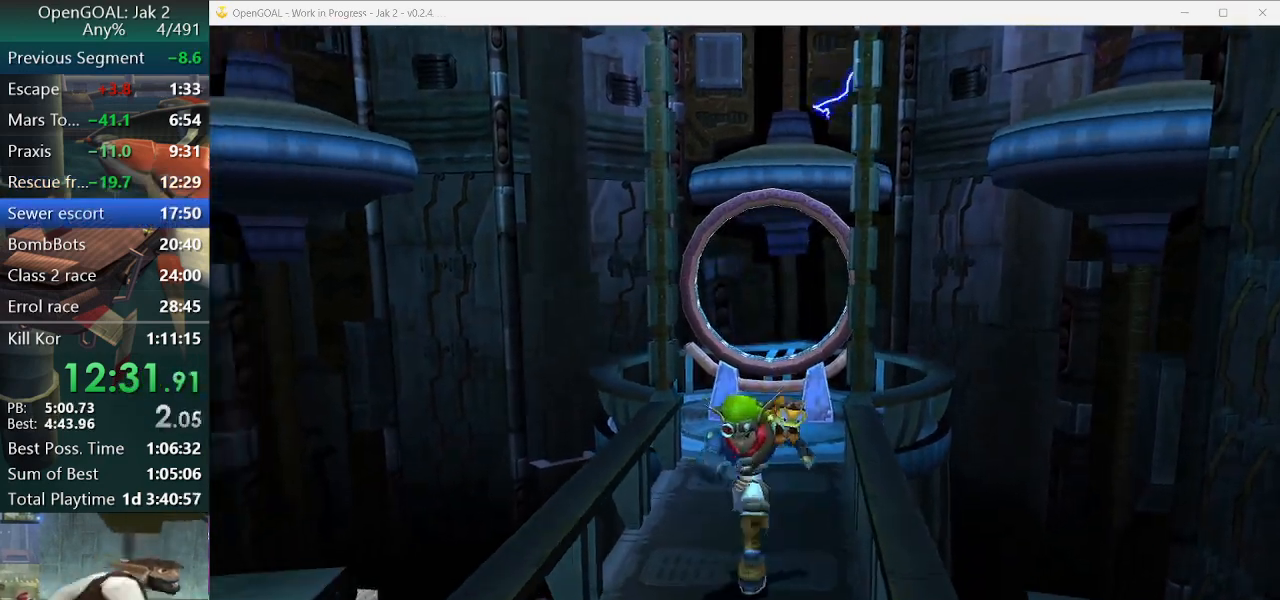
{"dt_ms": 500, "buttons": [], "left_stick": "down-left", "right_stick": "right", "events": [[200, "SQUARE", "up"], [433, "left_stick", "down-left"], [433, "right_stick", "right"]]}
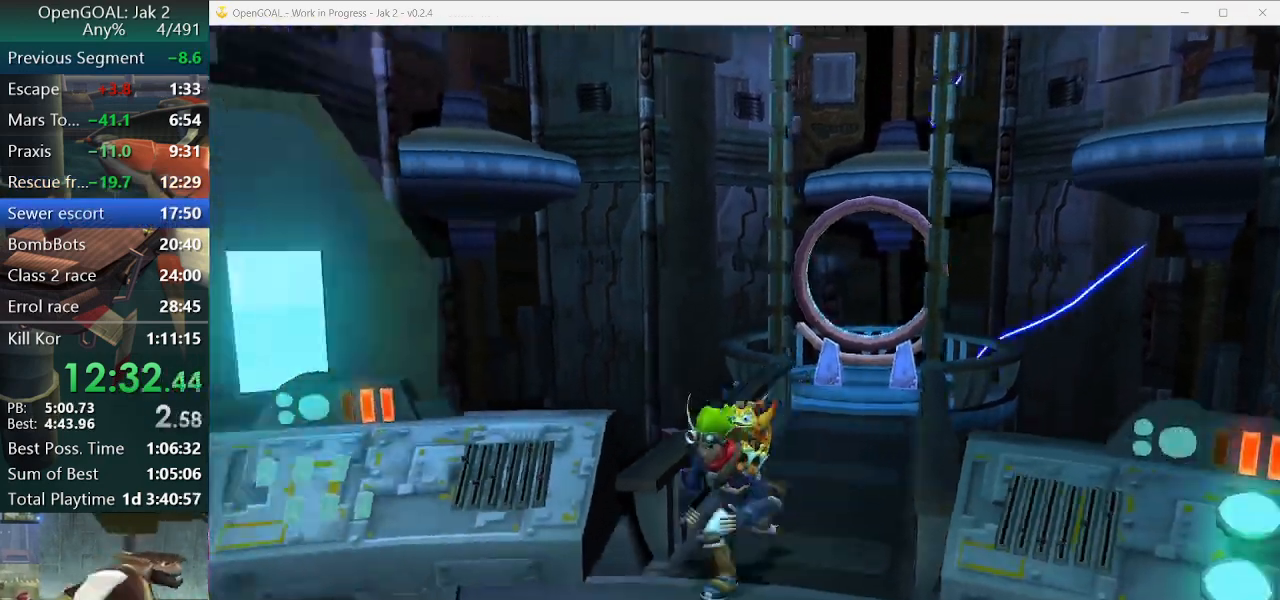
{"dt_ms": 500, "buttons": [], "left_stick": "left", "right_stick": "right", "events": [[367, "left_stick", "left"]]}
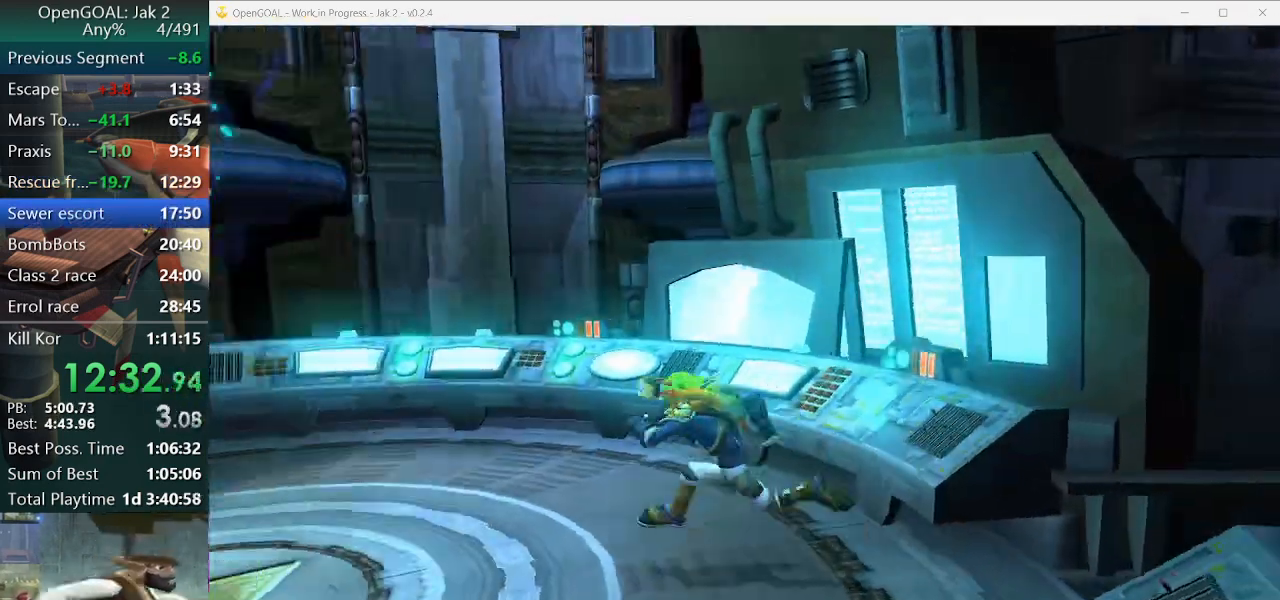
{"dt_ms": 500, "buttons": ["SQUARE"], "left_stick": "left", "right_stick": "right", "events": [[400, "SQUARE", "down"]]}
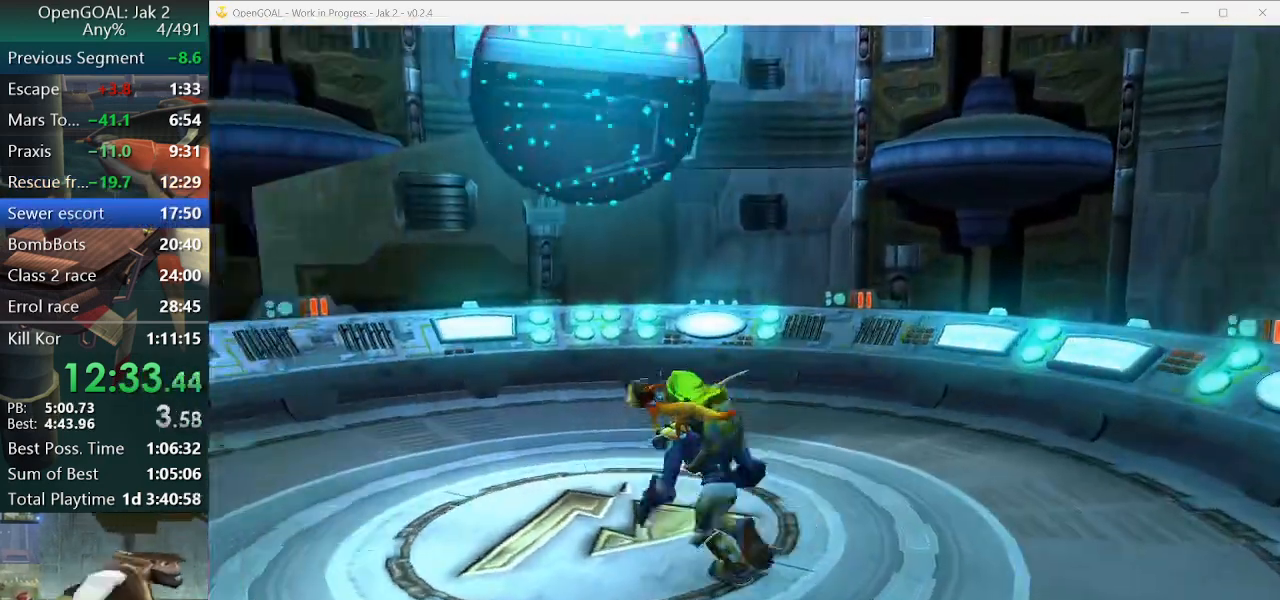
{"dt_ms": 500, "buttons": ["SQUARE"], "left_stick": "up-left", "right_stick": "right", "events": [[233, "SQUARE", "up"], [400, "SQUARE", "down"], [400, "left_stick", "up-left"]]}
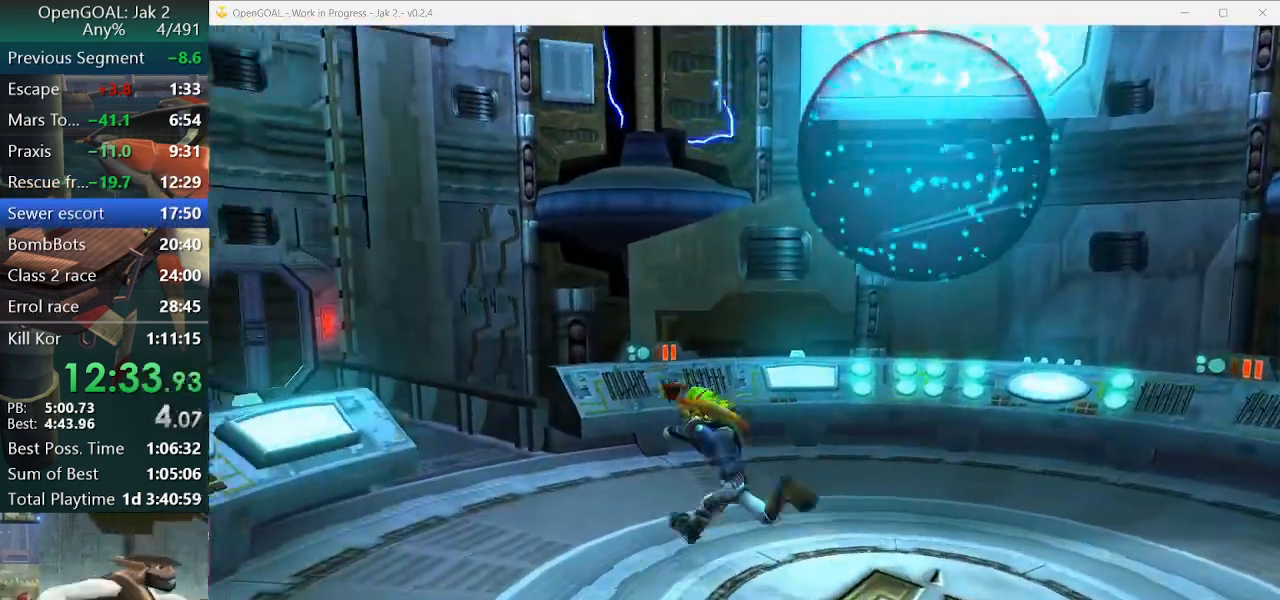
{"dt_ms": 500, "buttons": [], "left_stick": "up-left", "right_stick": "right", "events": [[233, "SQUARE", "up"], [367, "R2", "down"], [433, "R2", "up"]]}
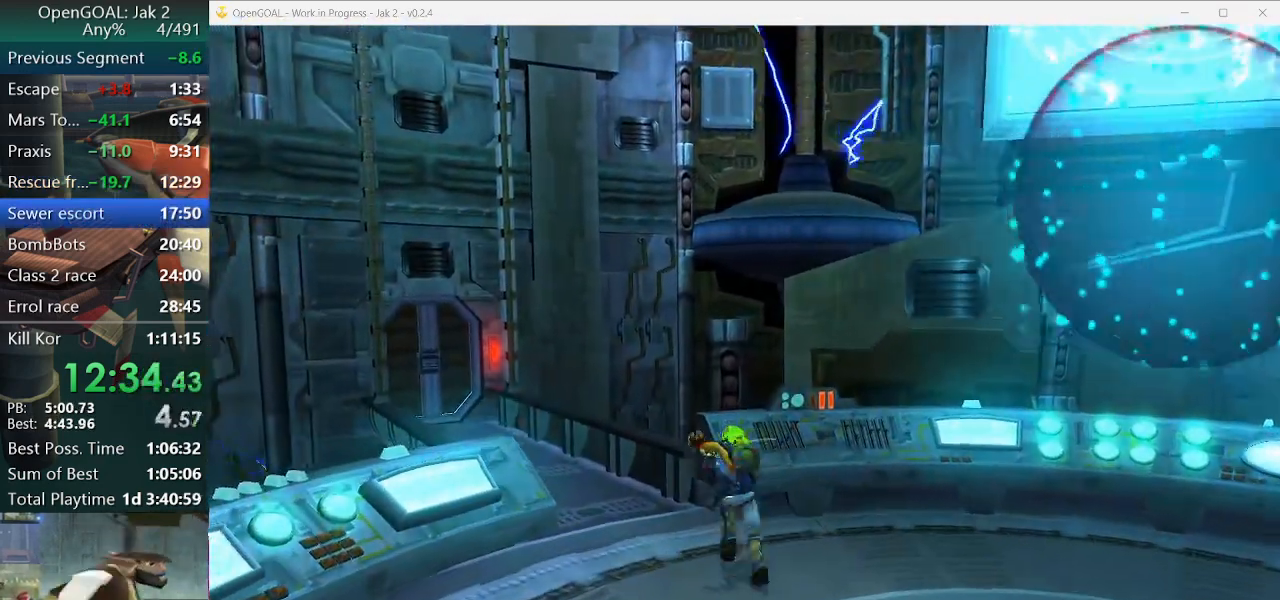
{"dt_ms": 500, "buttons": ["SQUARE"], "left_stick": "up-left", "right_stick": "center", "events": [[100, "right_stick", "center"], [467, "SQUARE", "down"]]}
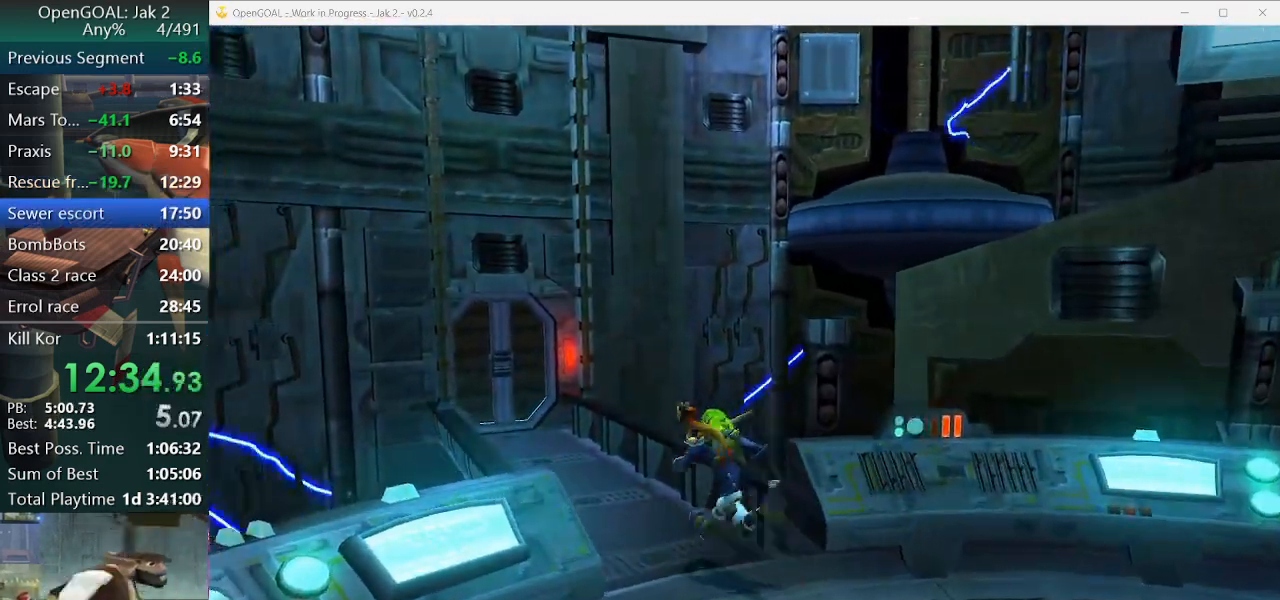
{"dt_ms": 500, "buttons": [], "left_stick": "up-left", "right_stick": "center", "events": [[267, "SQUARE", "up"]]}
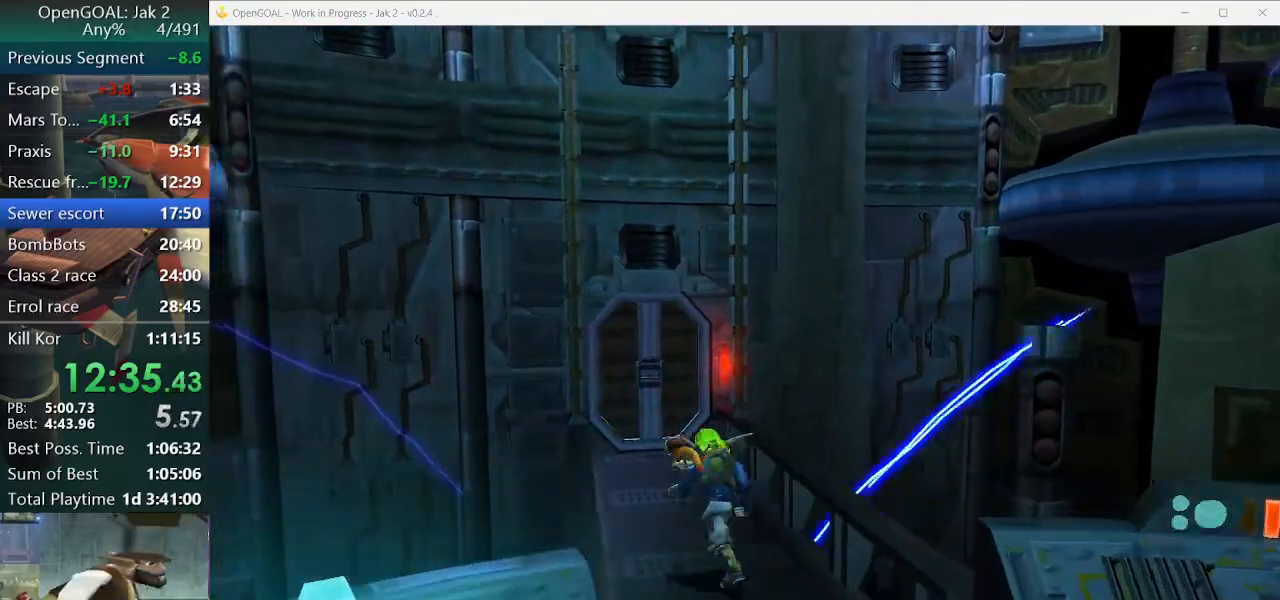
{"dt_ms": 500, "buttons": [], "left_stick": "up", "right_stick": "center", "events": [[133, "left_stick", "up"]]}
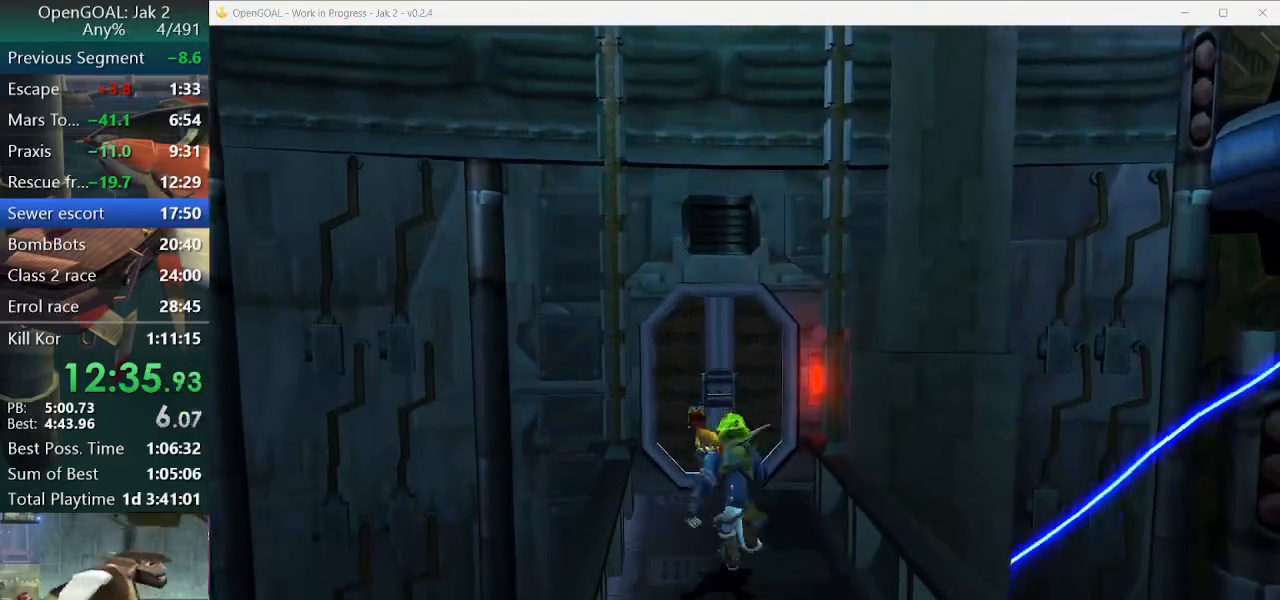
{"dt_ms": 500, "buttons": [], "left_stick": "up", "right_stick": "center", "events": []}
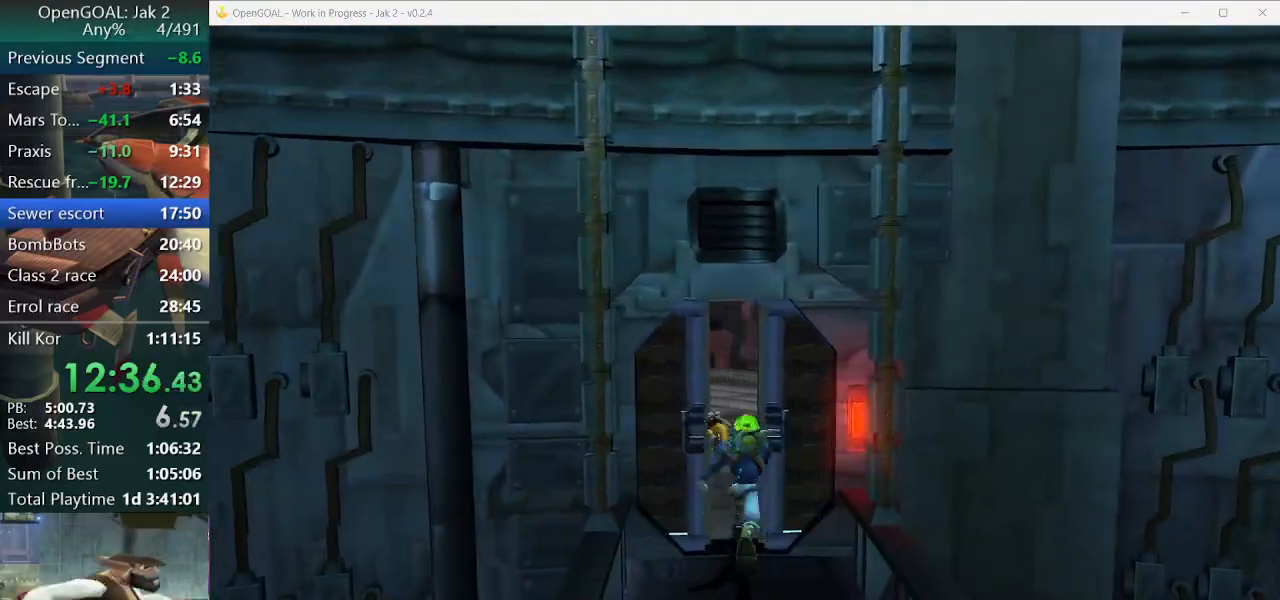
{"dt_ms": 500, "buttons": [], "left_stick": "up", "right_stick": "center", "events": []}
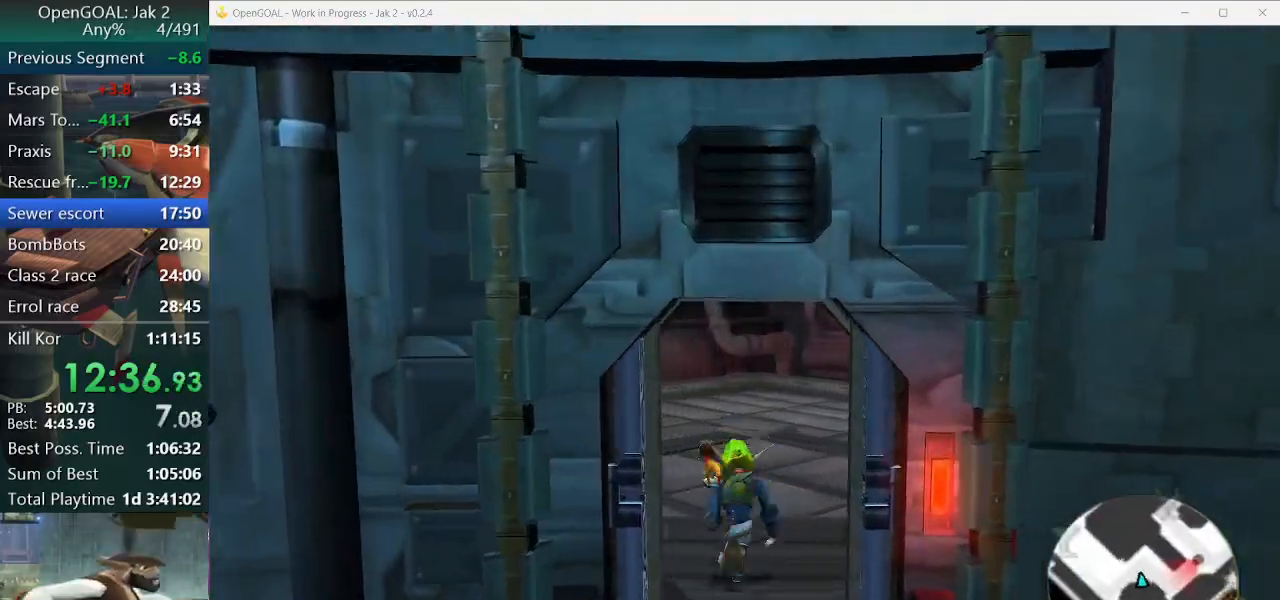
{"dt_ms": 500, "buttons": ["R2"], "left_stick": "up-left", "right_stick": "center", "events": [[67, "left_stick", "up-left"], [233, "SQUARE", "down"], [333, "R2", "down"], [433, "SQUARE", "up"]]}
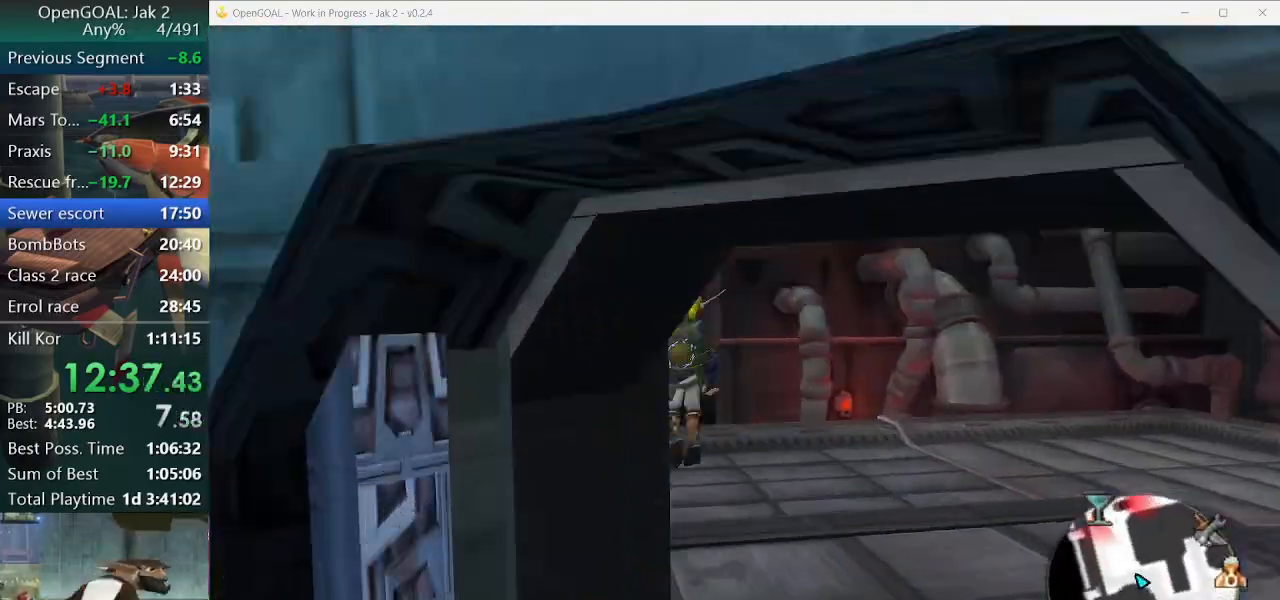
{"dt_ms": 500, "buttons": [], "left_stick": "up-left", "right_stick": "center", "events": [[33, "R2", "up"]]}
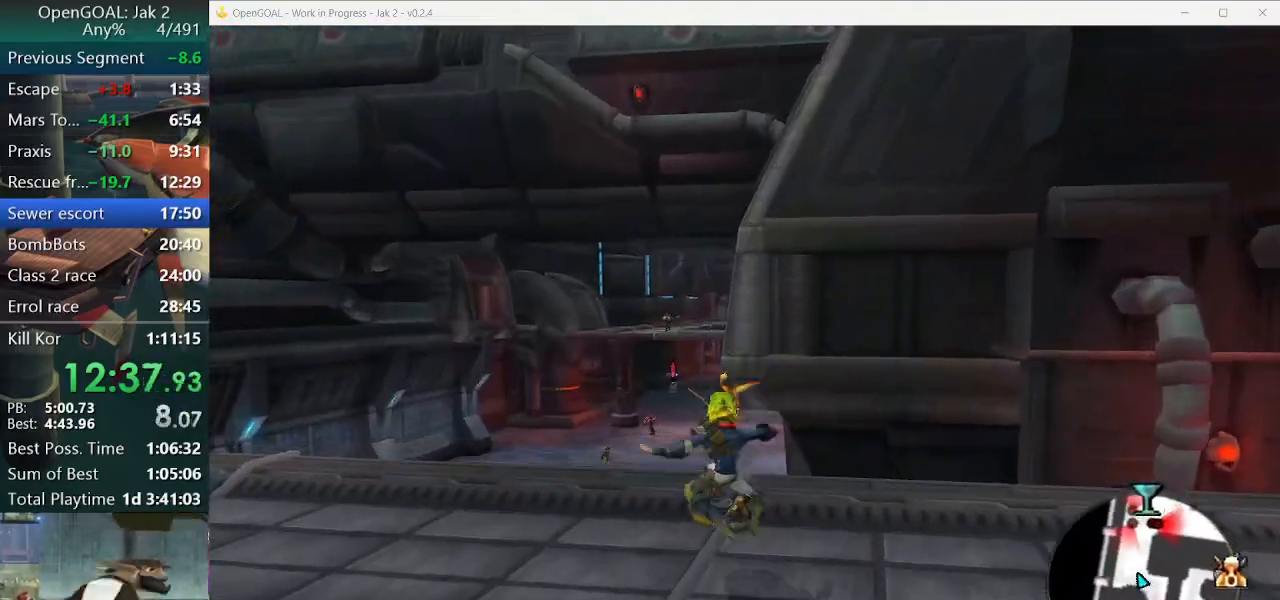
{"dt_ms": 500, "buttons": [], "left_stick": "up", "right_stick": "center", "events": [[100, "CROSS", "down"], [100, "R1", "down"], [100, "left_stick", "up-right"], [133, "R2", "down"], [267, "R2", "up"], [333, "R2", "down"], [400, "R2", "up"], [433, "CROSS", "up"], [467, "R1", "up"], [467, "left_stick", "up"]]}
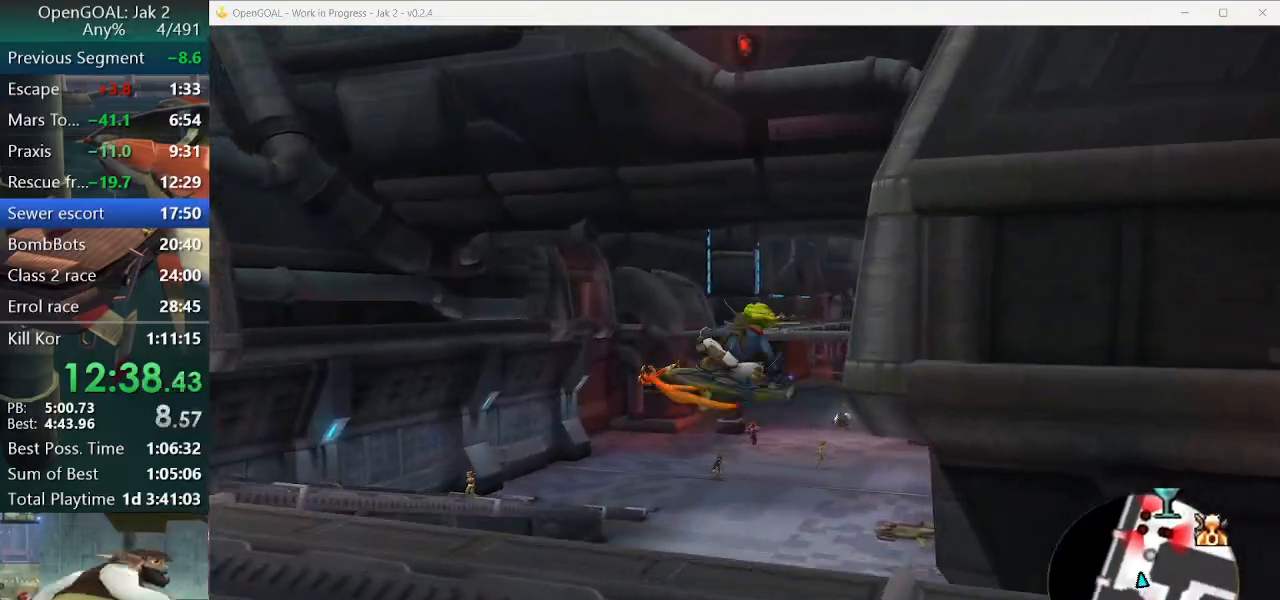
{"dt_ms": 500, "buttons": [], "left_stick": "up-right", "right_stick": "center", "events": [[133, "left_stick", "up-right"]]}
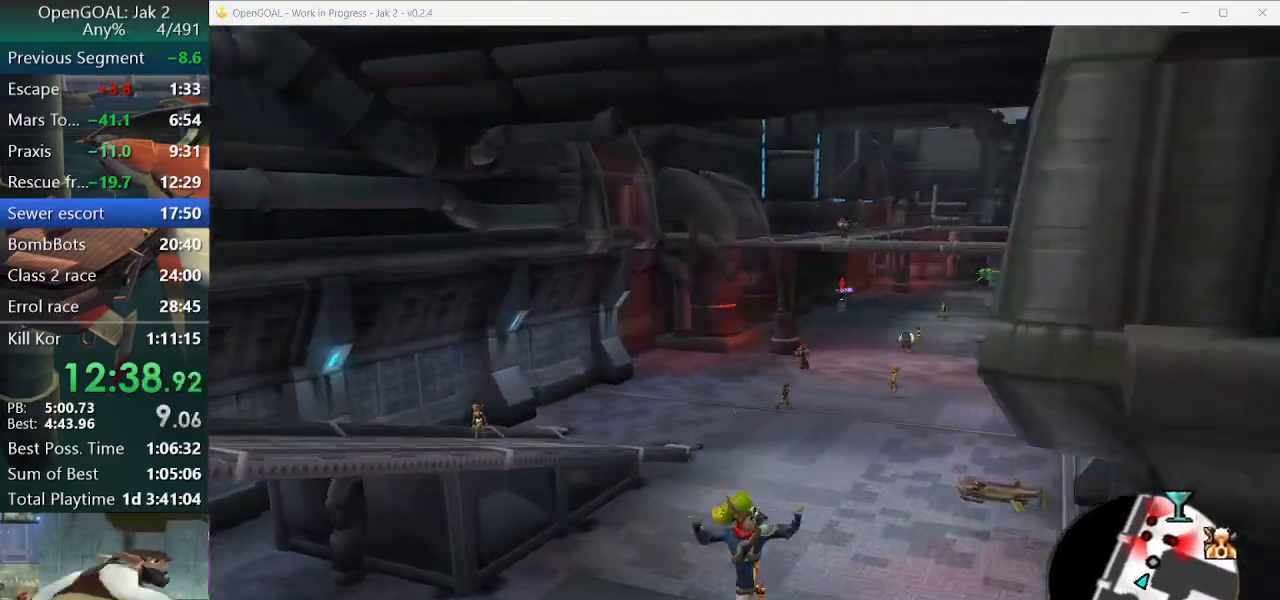
{"dt_ms": 500, "buttons": ["CROSS", "R1", "R2"], "left_stick": "up-right", "right_stick": "center", "events": [[400, "CROSS", "down"], [433, "R1", "down"], [433, "R2", "down"]]}
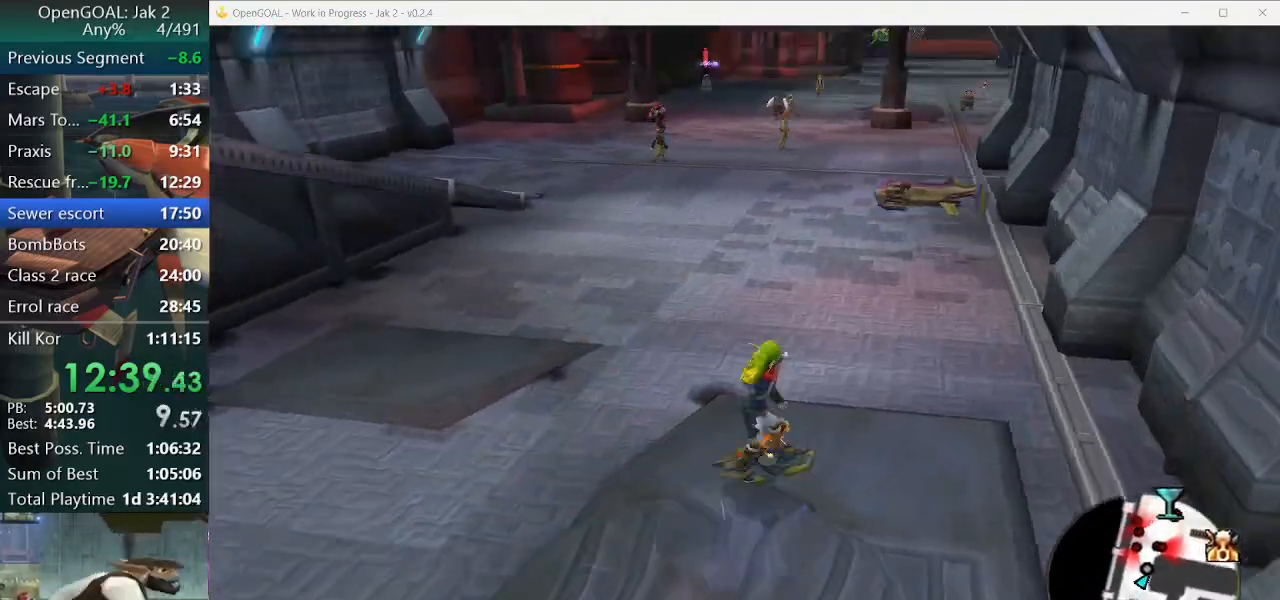
{"dt_ms": 500, "buttons": [], "left_stick": "up", "right_stick": "center", "events": [[233, "CROSS", "up"], [233, "R2", "up"], [233, "left_stick", "up"], [267, "R1", "up"]]}
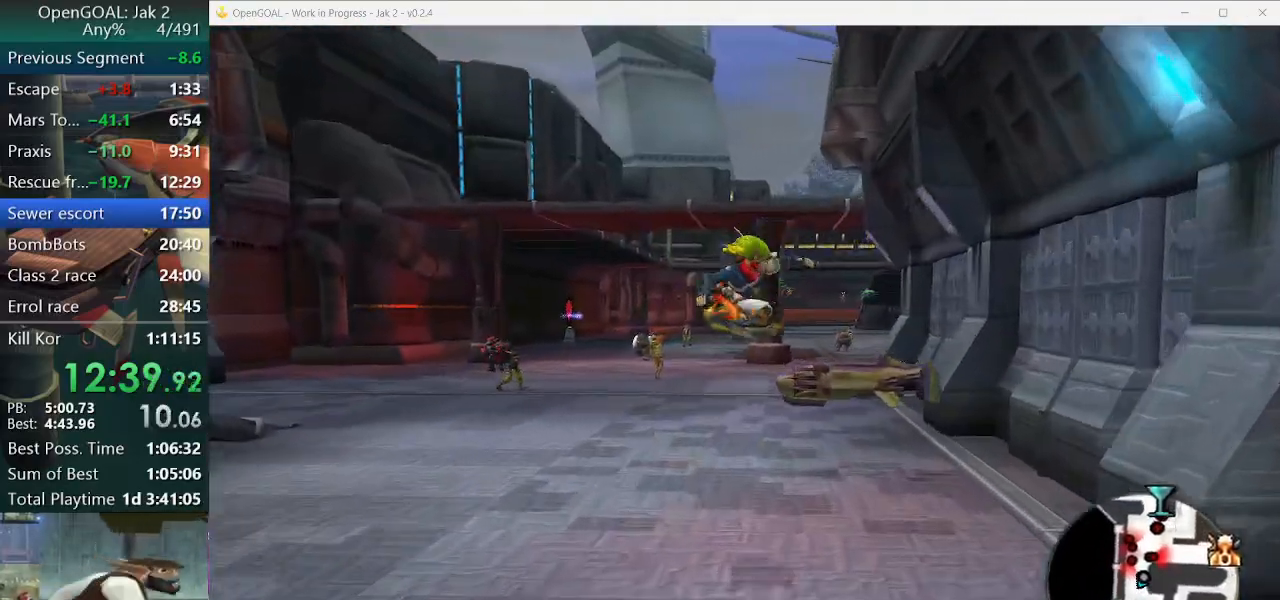
{"dt_ms": 500, "buttons": [], "left_stick": "up", "right_stick": "center", "events": [[333, "CROSS", "down"], [400, "CROSS", "up"]]}